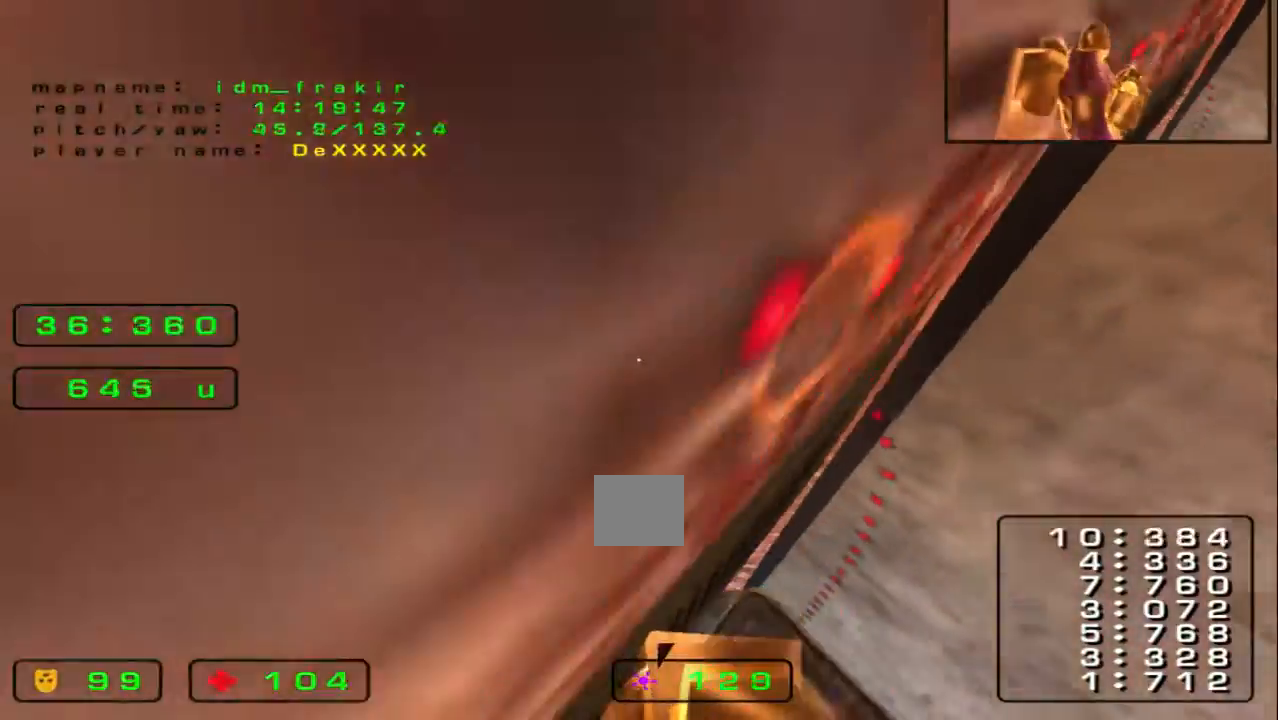
Gameplay with keyboard; each line is a JSON object with the keys held at the frame after it. "events" lists presses ("down") and releases ("up") of "down", "left", "right" and "up" between this image and that frame as [ms after this image, input, new state], when the widget could be followed in between. No other keys are recorded. Mouse input is not recorded.
{"keys": ["left", "up"], "events": []}
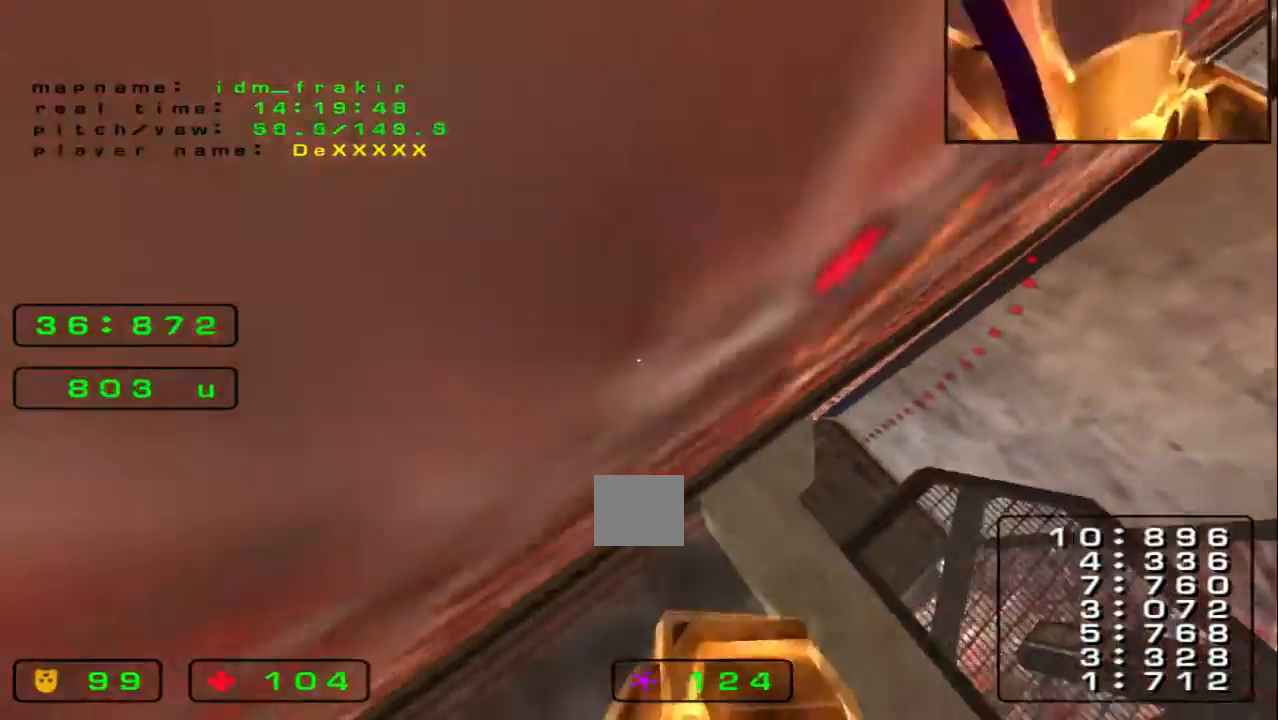
{"keys": ["left", "up"], "events": []}
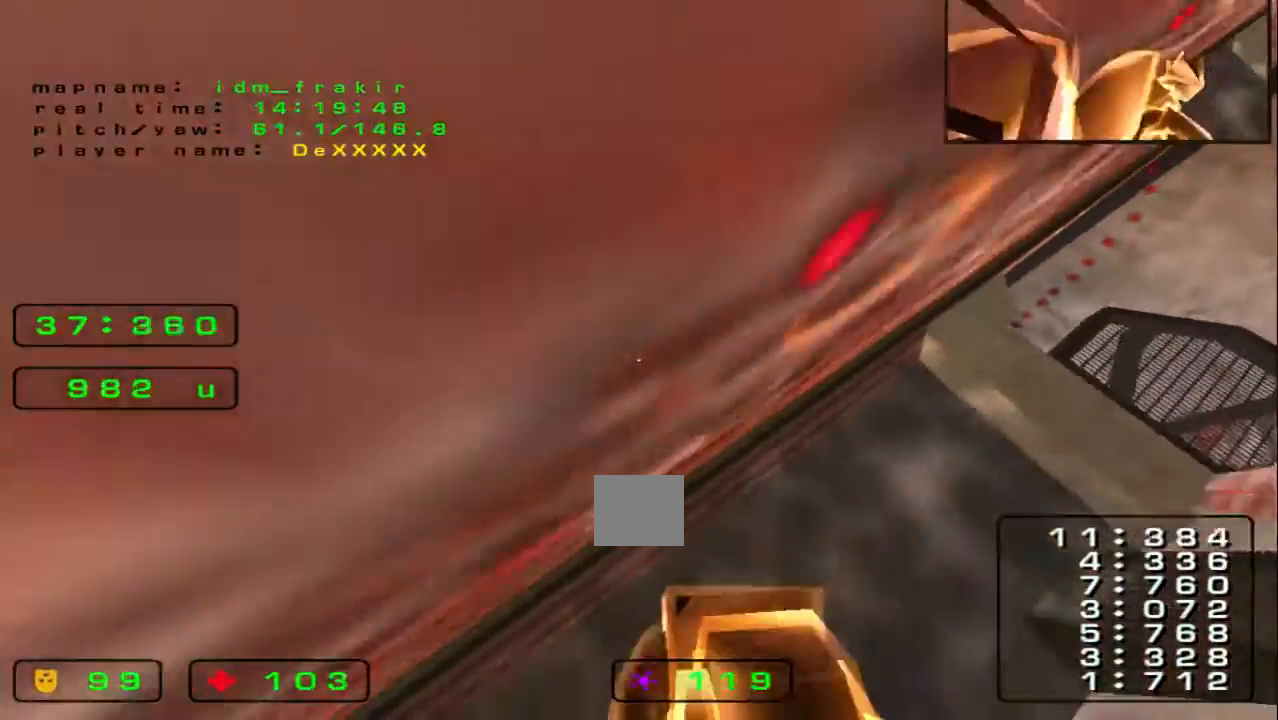
{"keys": ["left", "up"], "events": []}
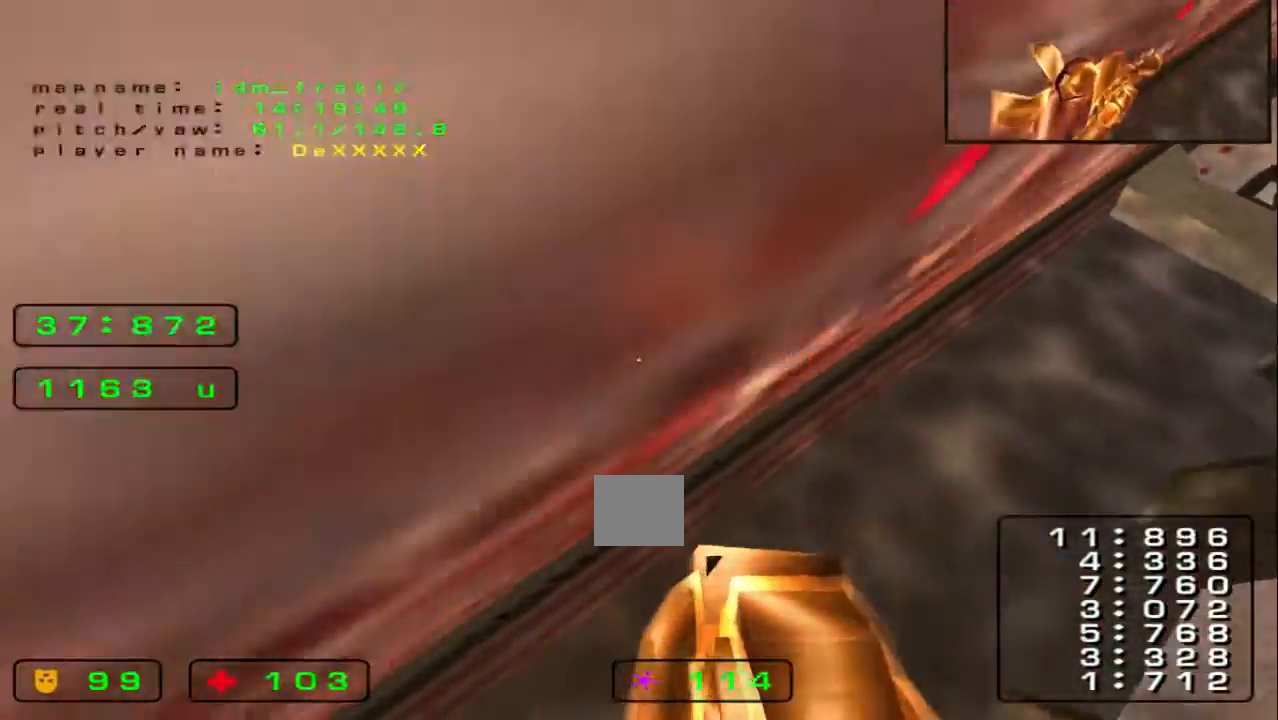
{"keys": ["left", "up"], "events": []}
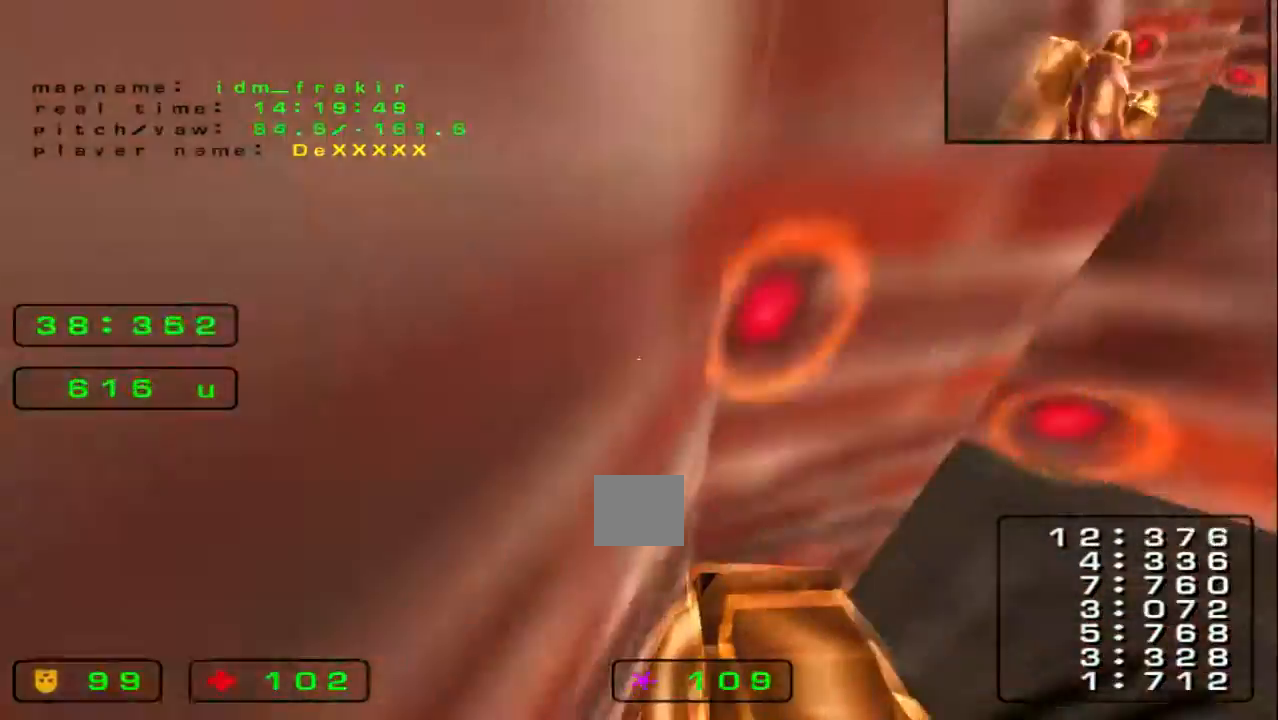
{"keys": ["left", "up"], "events": []}
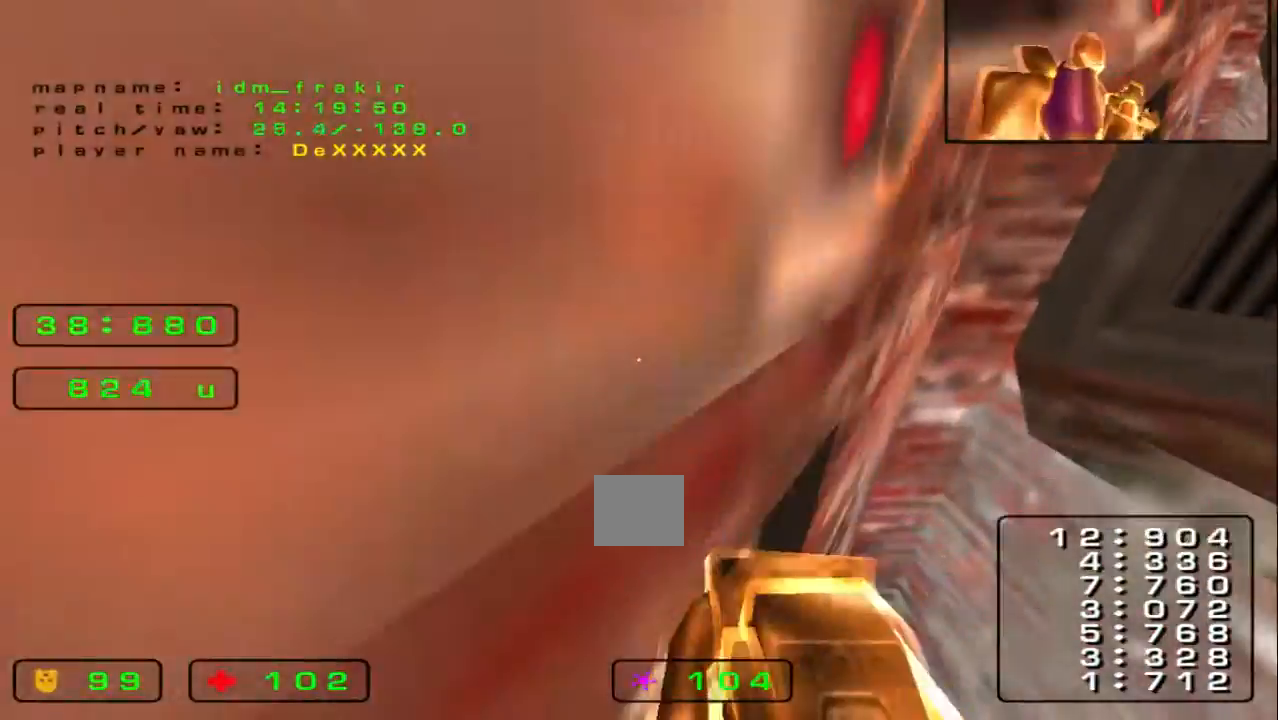
{"keys": ["left", "up"], "events": []}
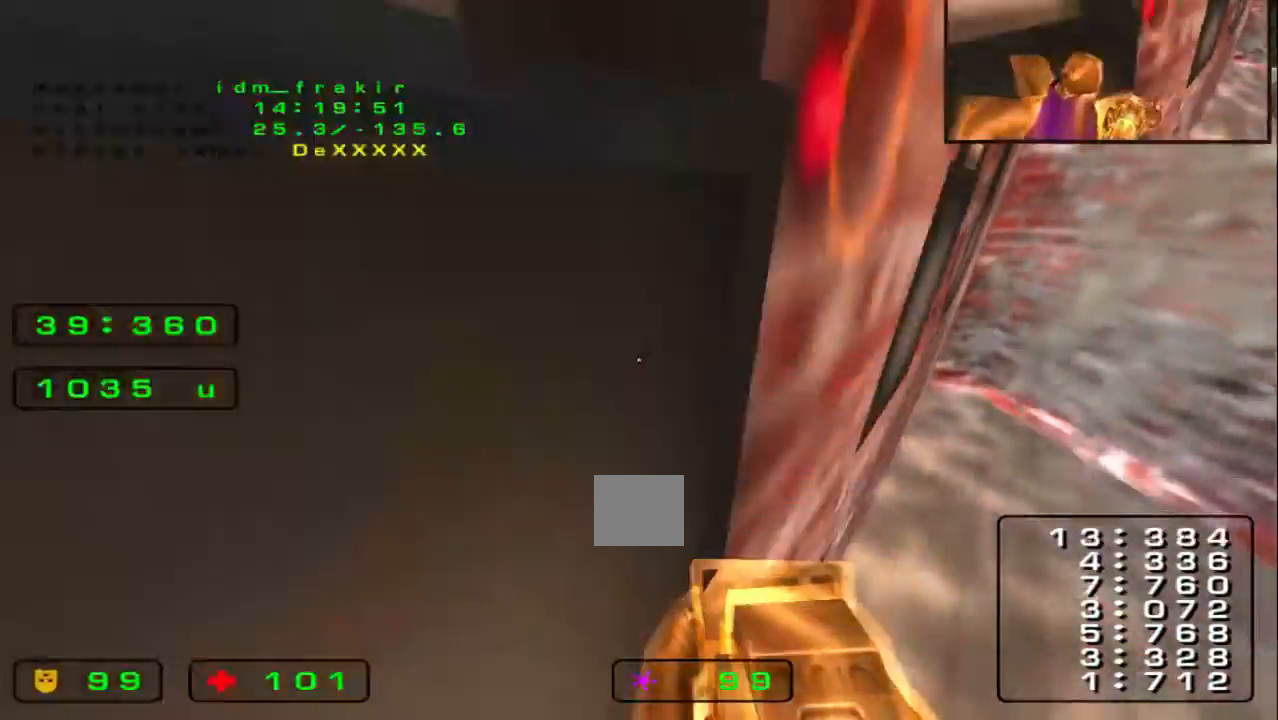
{"keys": ["left", "up"], "events": [[280, "up", "up"], [400, "up", "down"]]}